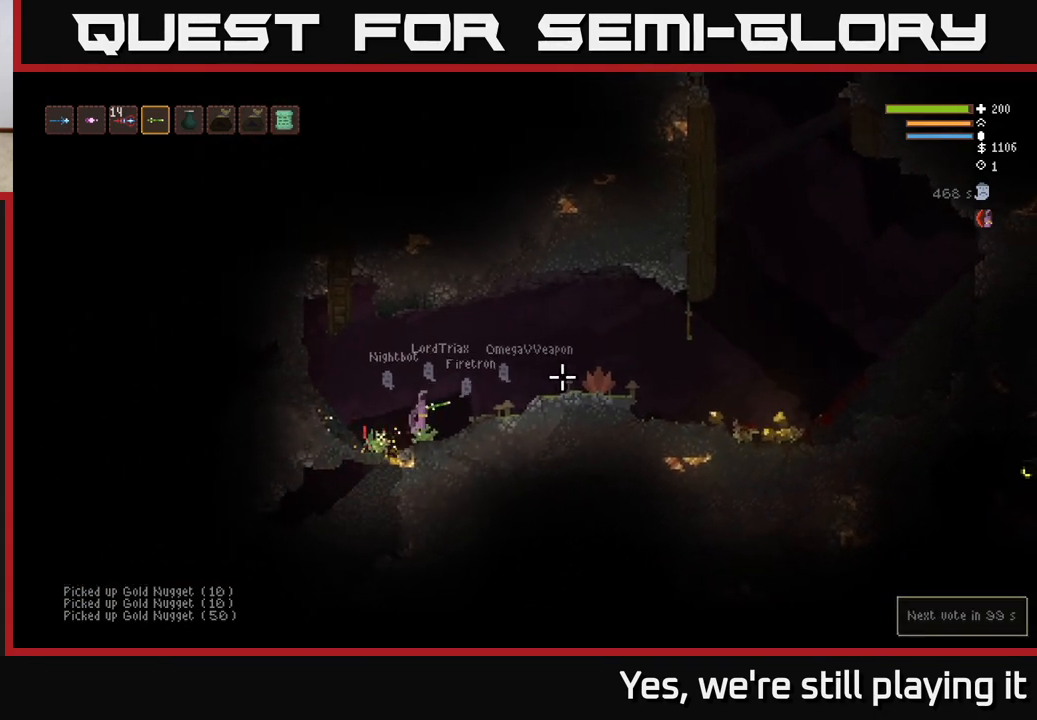
Gameplay with a controller (Xbox layout); each line is a JSON object with the inputs held at the frame after it (dt_ms = milliseconds from this image to that frame). "events" lists button and stick changes between this image and that frame as [ms after this image, input, new state], when the widget could be followed in between.
{"dt_ms": 500, "buttons": ["L2"], "left_stick": "right", "right_stick": "right", "events": [[100, "L2", "up"], [367, "L2", "down"]]}
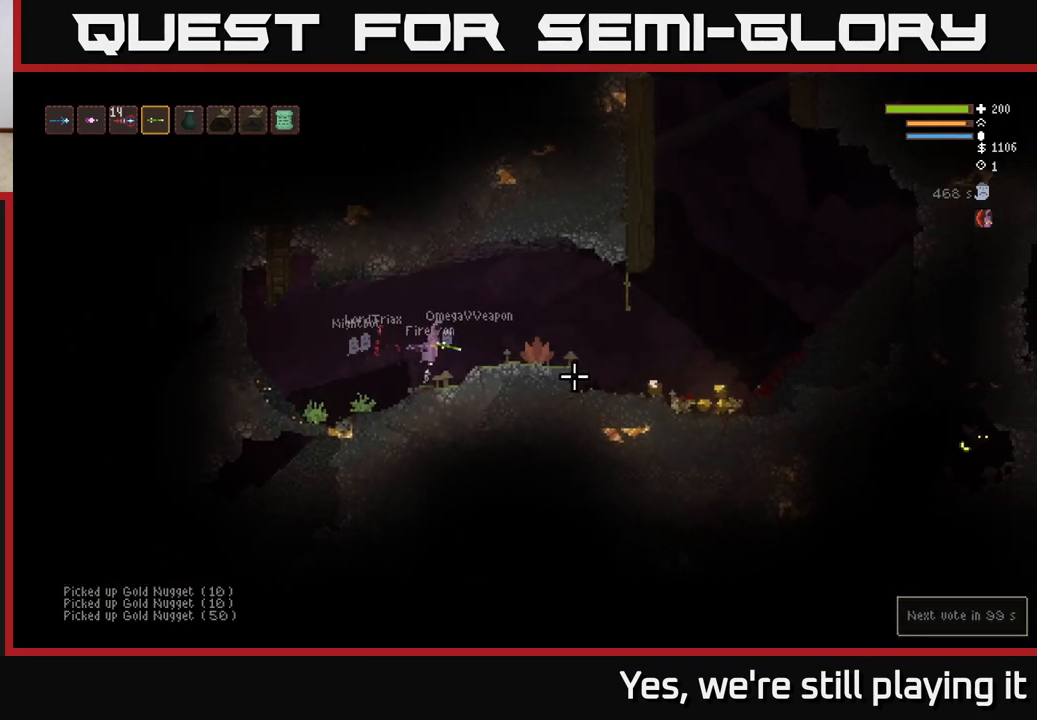
{"dt_ms": 500, "buttons": [], "left_stick": "right", "right_stick": "right", "events": [[17, "L2", "up"], [250, "L2", "down"], [350, "L2", "up"]]}
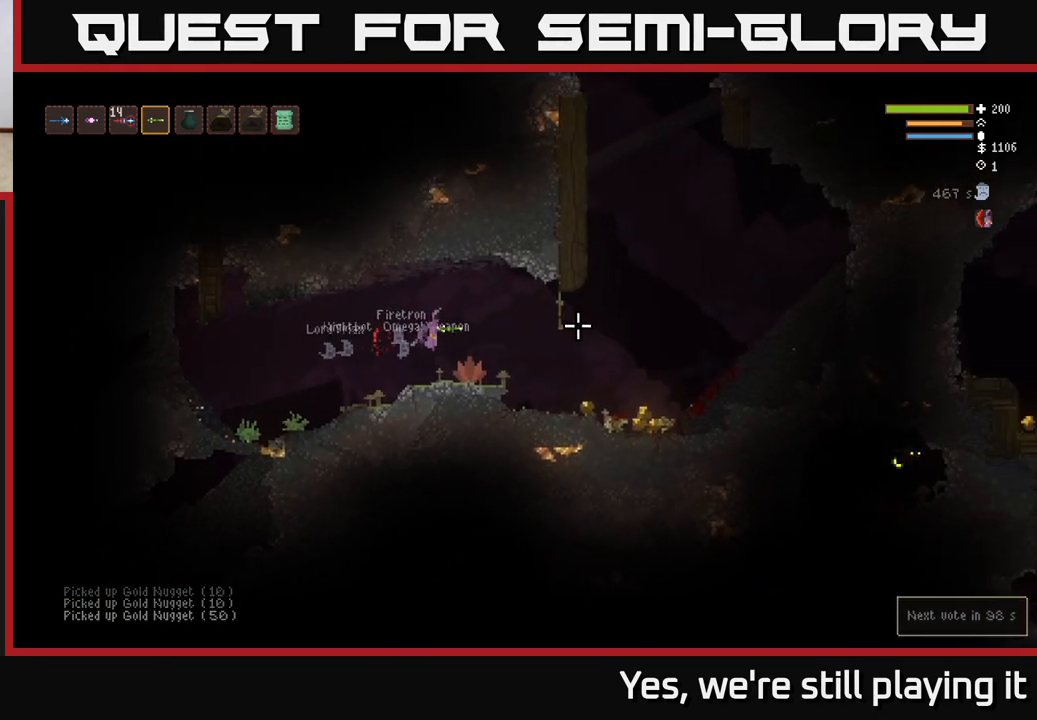
{"dt_ms": 500, "buttons": [], "left_stick": "right", "right_stick": "right", "events": [[400, "L2", "down"], [450, "L2", "up"]]}
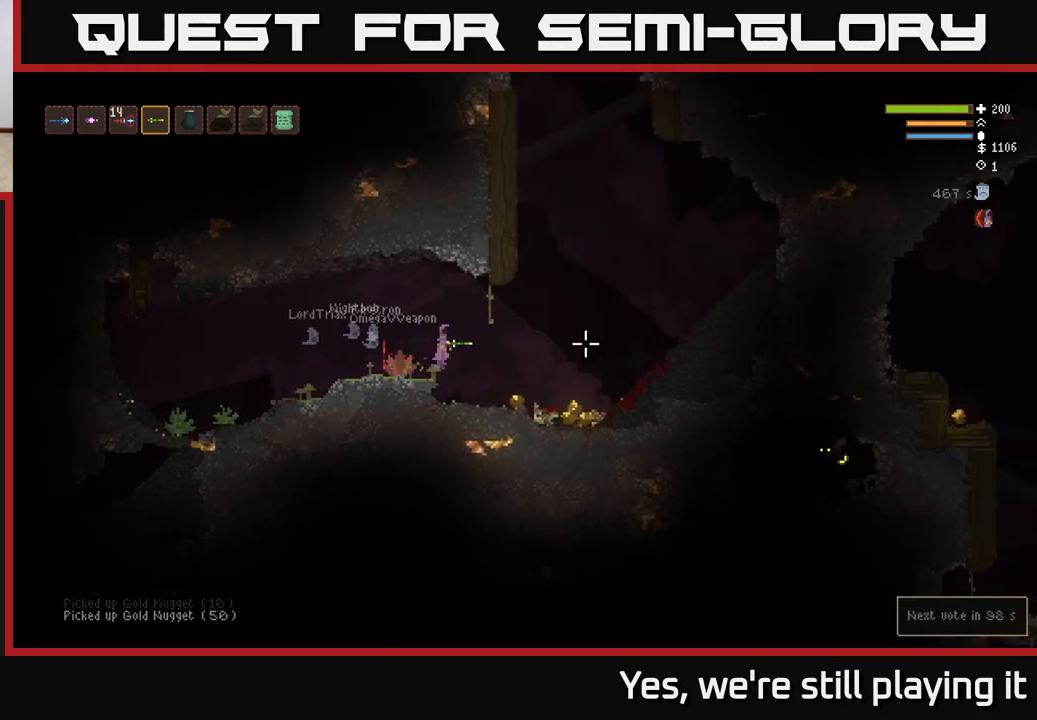
{"dt_ms": 500, "buttons": [], "left_stick": "right", "right_stick": "right", "events": []}
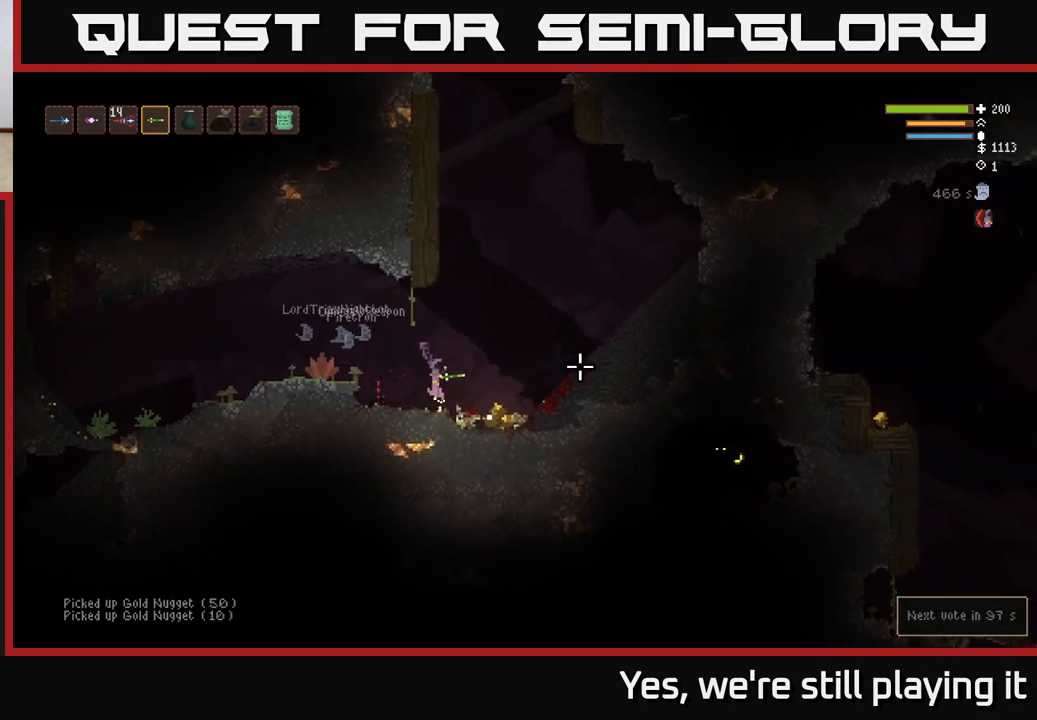
{"dt_ms": 500, "buttons": ["L2"], "left_stick": "right", "right_stick": "right", "events": [[500, "L2", "down"]]}
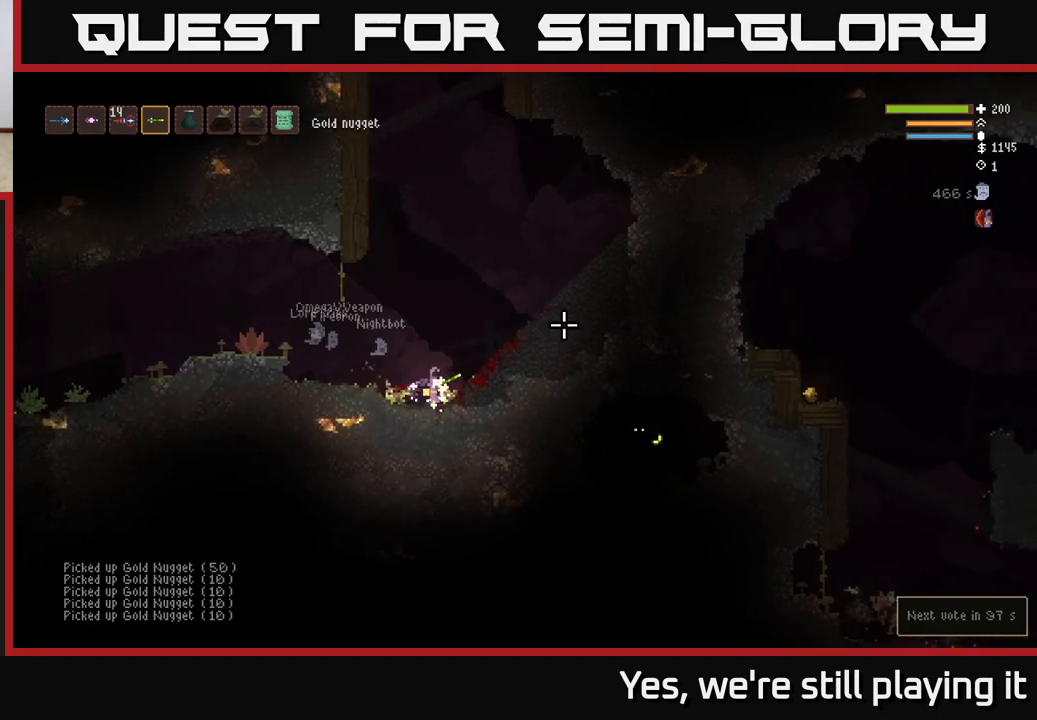
{"dt_ms": 500, "buttons": ["L2"], "left_stick": "left", "right_stick": "up-right", "events": [[17, "right_stick", "up-right"], [283, "left_stick", "left"]]}
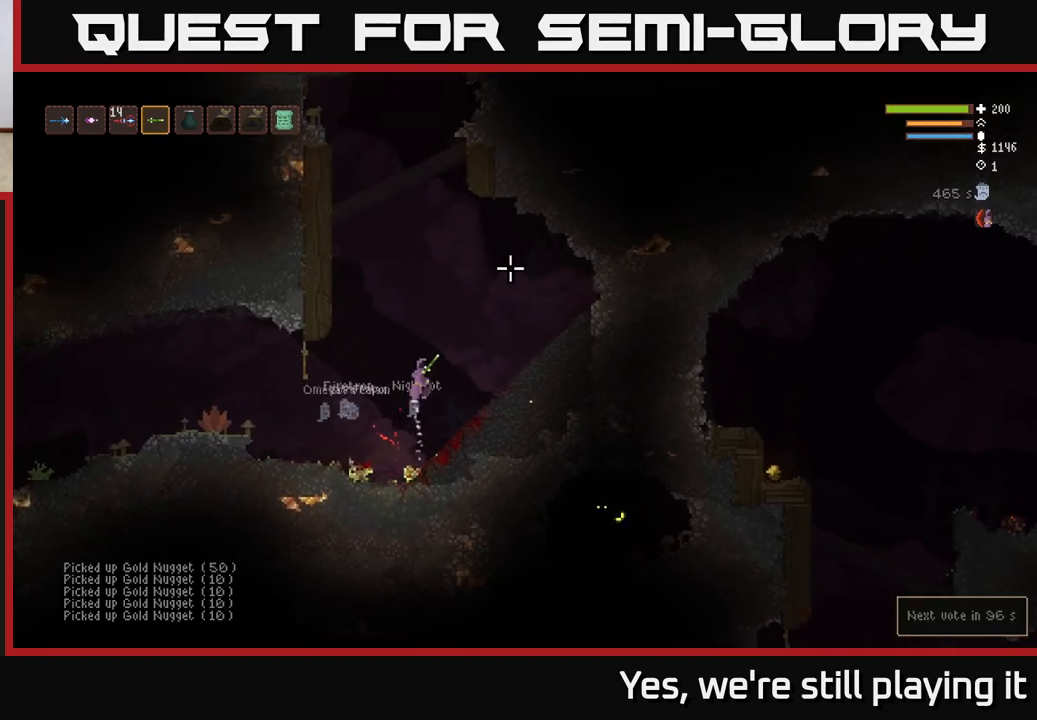
{"dt_ms": 500, "buttons": ["L2"], "left_stick": "center", "right_stick": "up-right", "events": [[83, "left_stick", "center"]]}
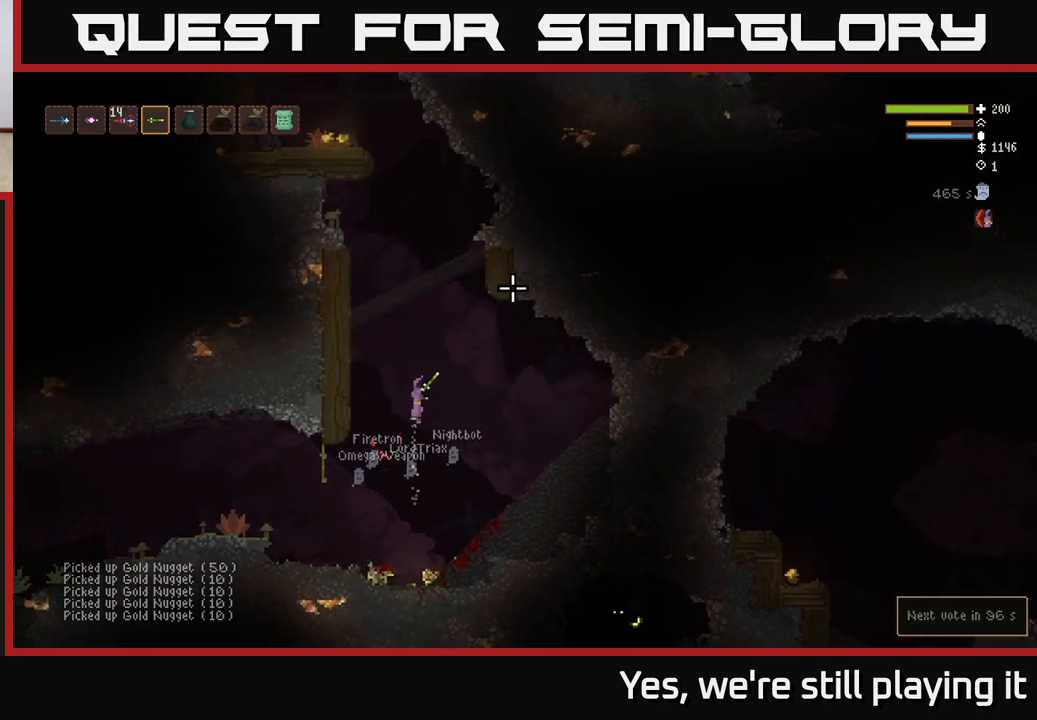
{"dt_ms": 500, "buttons": ["L2"], "left_stick": "center", "right_stick": "up-right", "events": []}
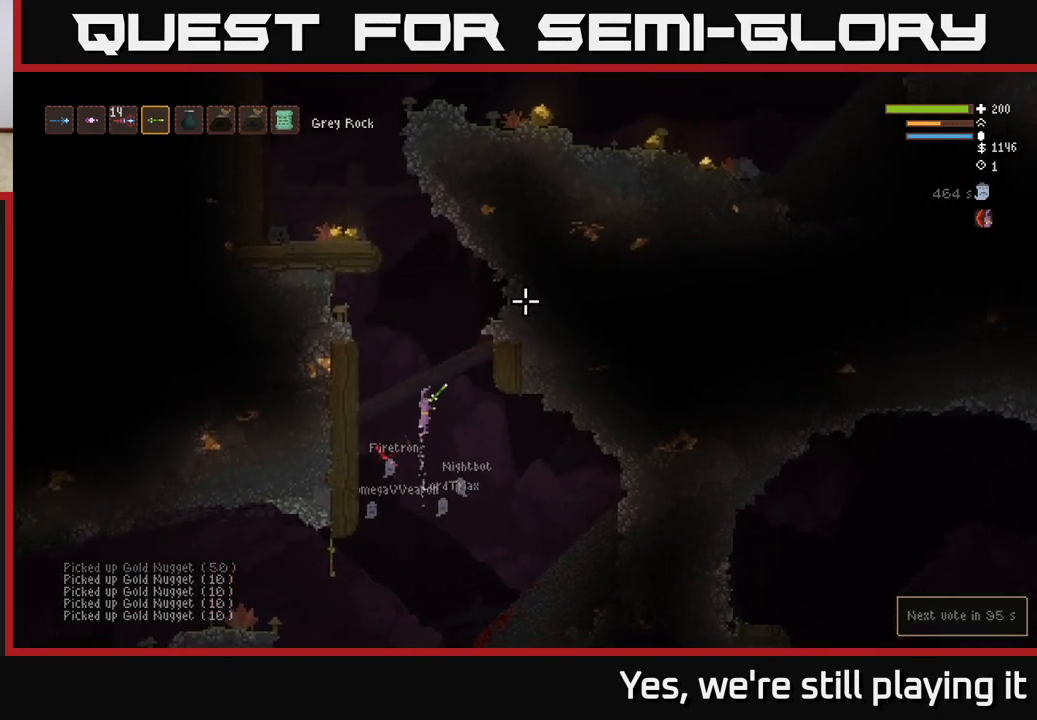
{"dt_ms": 500, "buttons": ["L2"], "left_stick": "left", "right_stick": "up-right", "events": [[83, "left_stick", "left"]]}
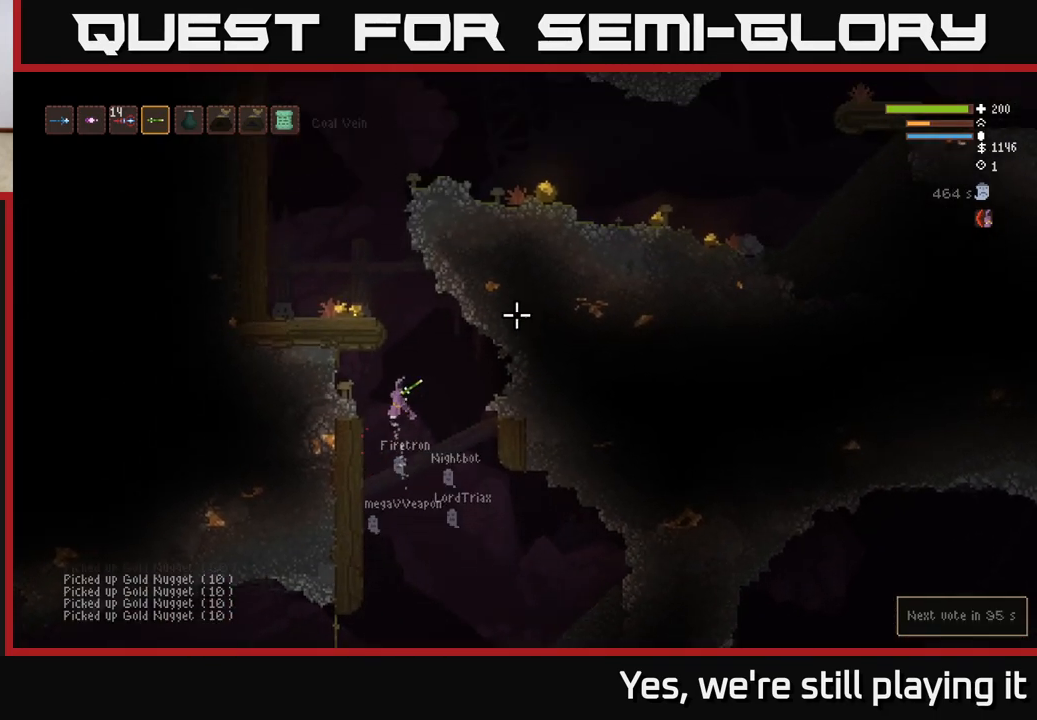
{"dt_ms": 500, "buttons": [], "left_stick": "right", "right_stick": "up-right", "events": [[67, "L2", "up"], [433, "left_stick", "center"], [500, "left_stick", "right"]]}
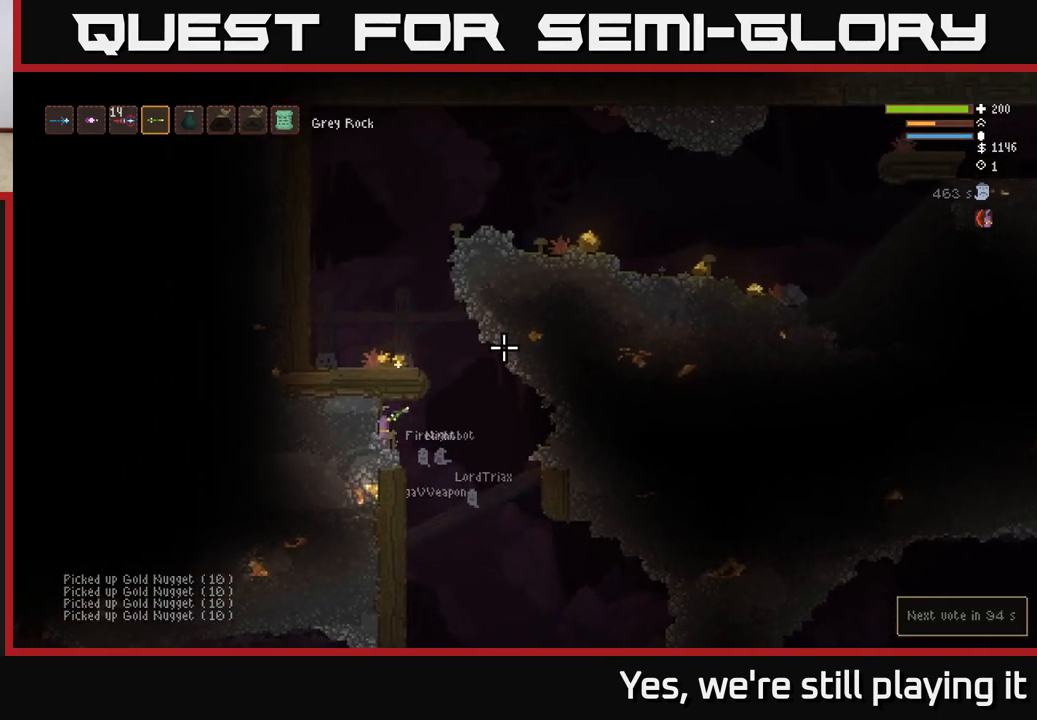
{"dt_ms": 500, "buttons": ["L2"], "left_stick": "right", "right_stick": "up-right", "events": [[150, "L2", "down"], [317, "L2", "up"], [450, "L2", "down"]]}
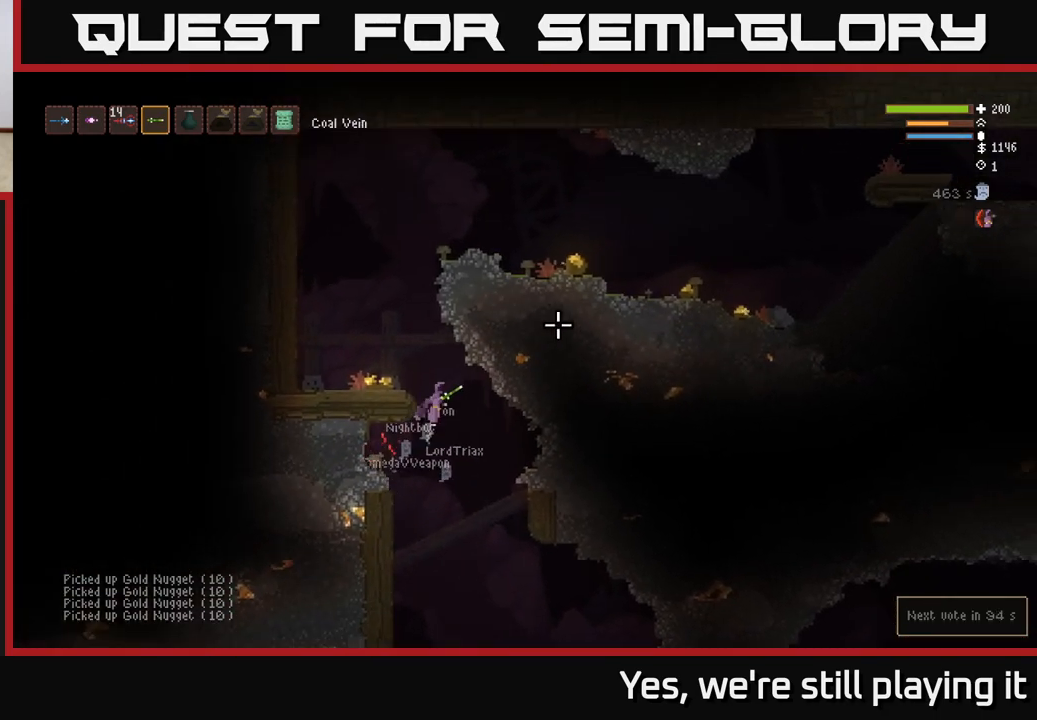
{"dt_ms": 500, "buttons": [], "left_stick": "left", "right_stick": "up-right", "events": [[33, "left_stick", "left"], [233, "L2", "up"]]}
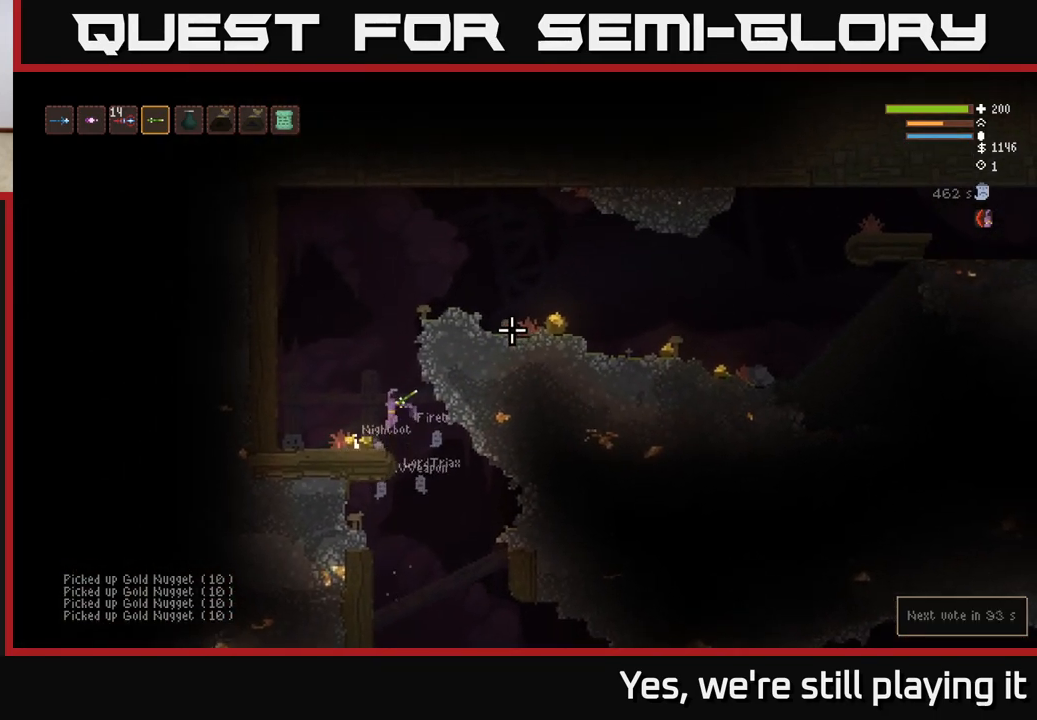
{"dt_ms": 500, "buttons": ["L2"], "left_stick": "right", "right_stick": "up-right", "events": [[183, "L2", "down"], [250, "left_stick", "right"]]}
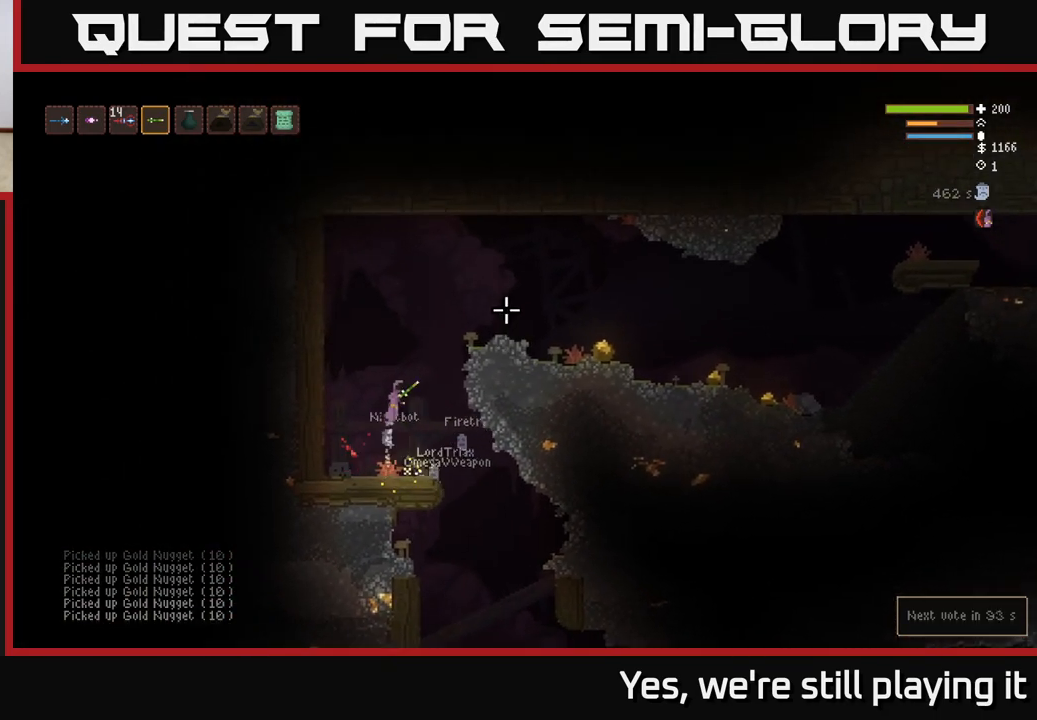
{"dt_ms": 500, "buttons": ["L2"], "left_stick": "right", "right_stick": "right", "events": [[367, "right_stick", "right"]]}
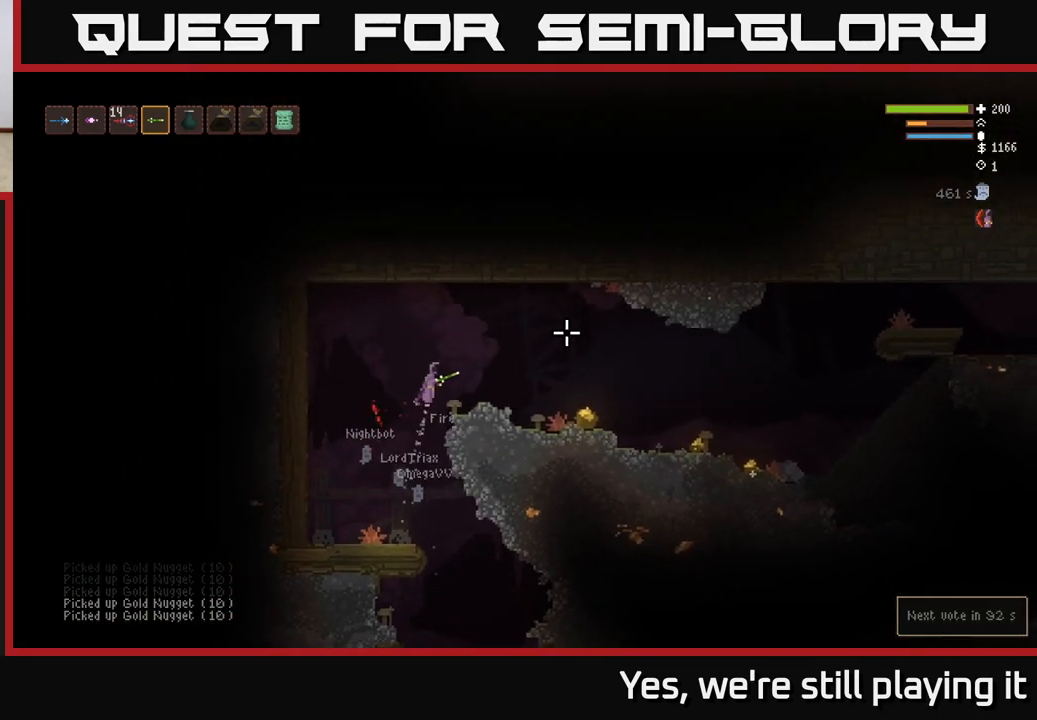
{"dt_ms": 500, "buttons": [], "left_stick": "right", "right_stick": "right", "events": [[67, "L2", "up"]]}
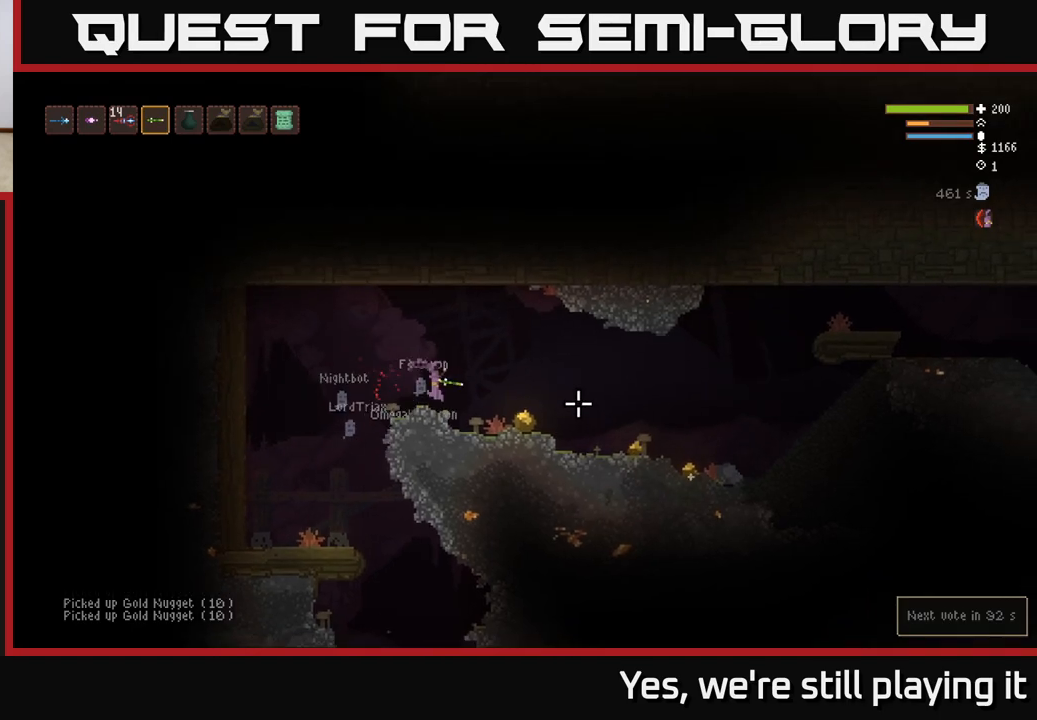
{"dt_ms": 500, "buttons": [], "left_stick": "right", "right_stick": "right", "events": [[433, "L2", "down"], [500, "L2", "up"]]}
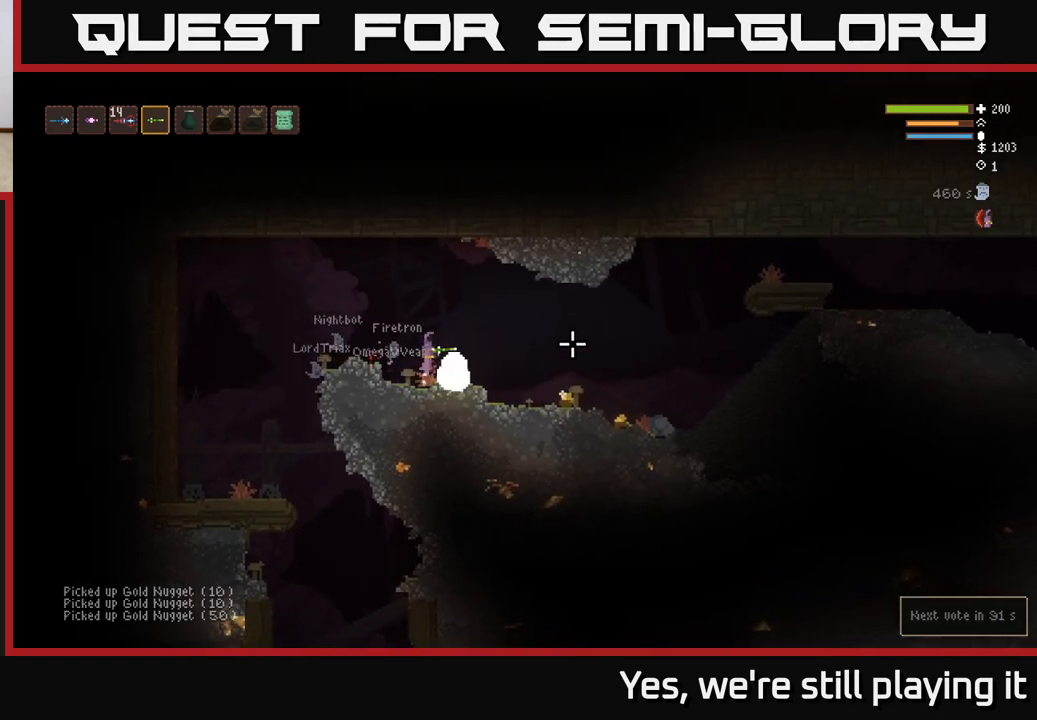
{"dt_ms": 500, "buttons": [], "left_stick": "right", "right_stick": "right", "events": []}
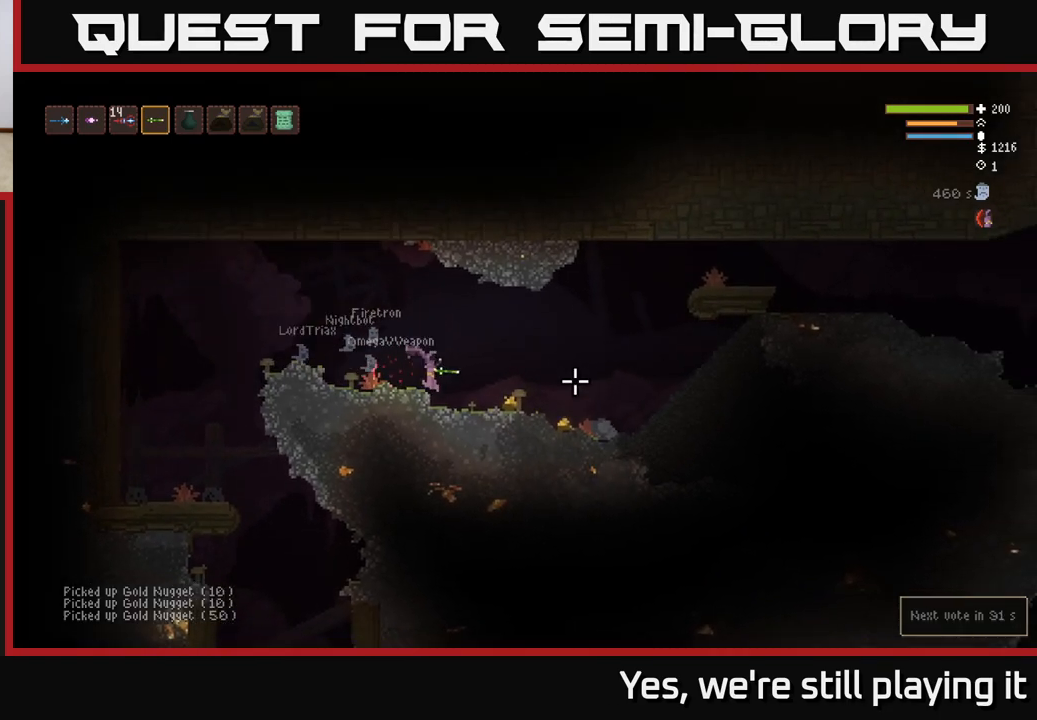
{"dt_ms": 500, "buttons": ["L2"], "left_stick": "right", "right_stick": "right", "events": [[483, "L2", "down"]]}
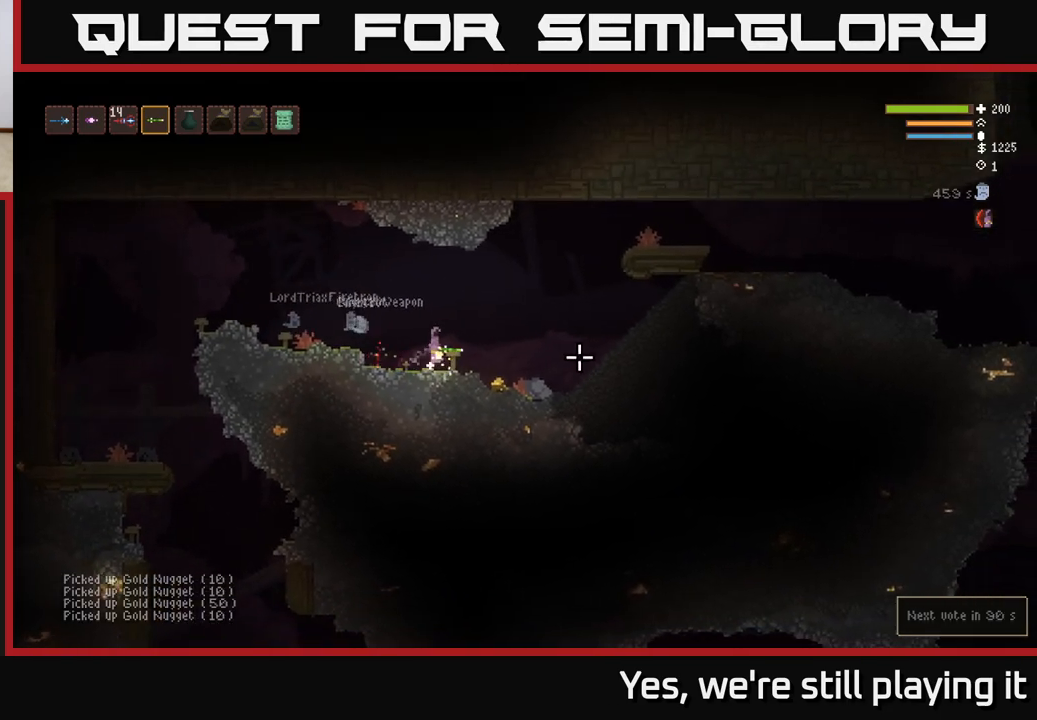
{"dt_ms": 500, "buttons": [], "left_stick": "center", "right_stick": "right", "events": [[50, "L2", "up"], [467, "left_stick", "center"]]}
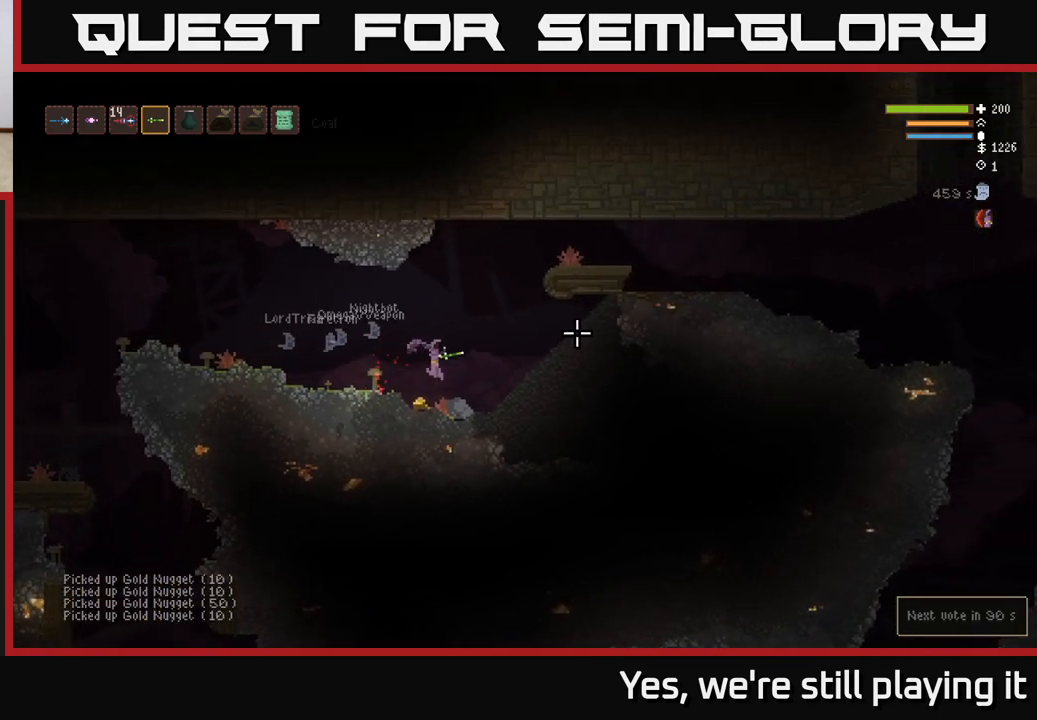
{"dt_ms": 500, "buttons": ["L2"], "left_stick": "center", "right_stick": "right", "events": [[183, "left_stick", "right"], [200, "L2", "down"], [200, "right_stick", "center"], [350, "right_stick", "right"], [400, "left_stick", "center"]]}
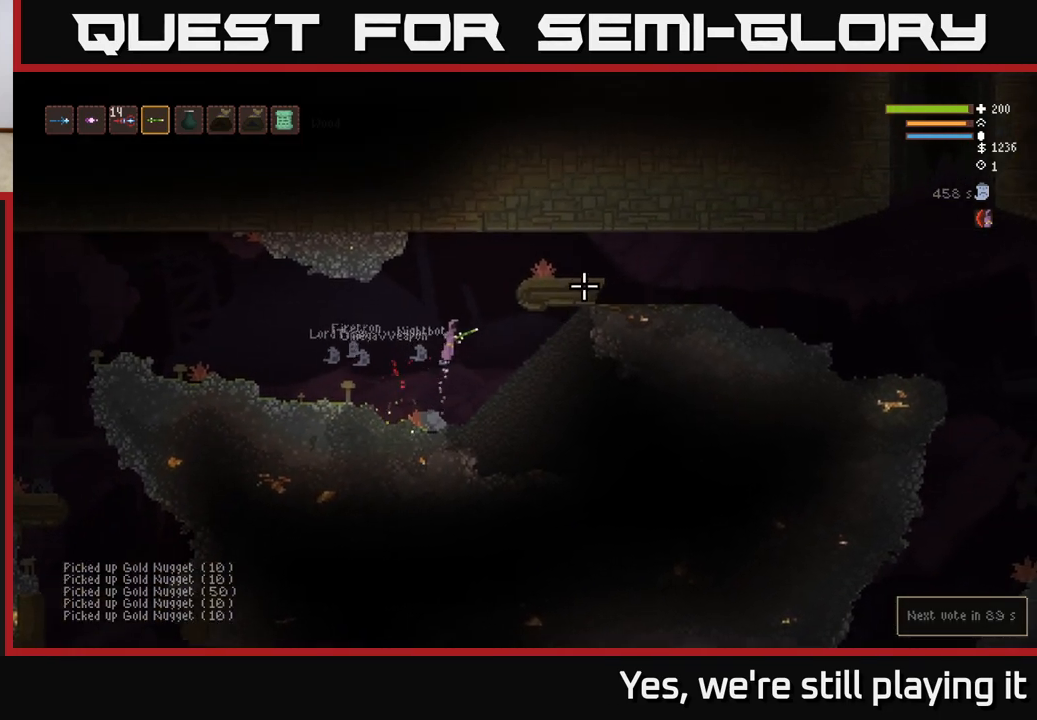
{"dt_ms": 500, "buttons": ["L2"], "left_stick": "right", "right_stick": "right", "events": [[33, "left_stick", "right"]]}
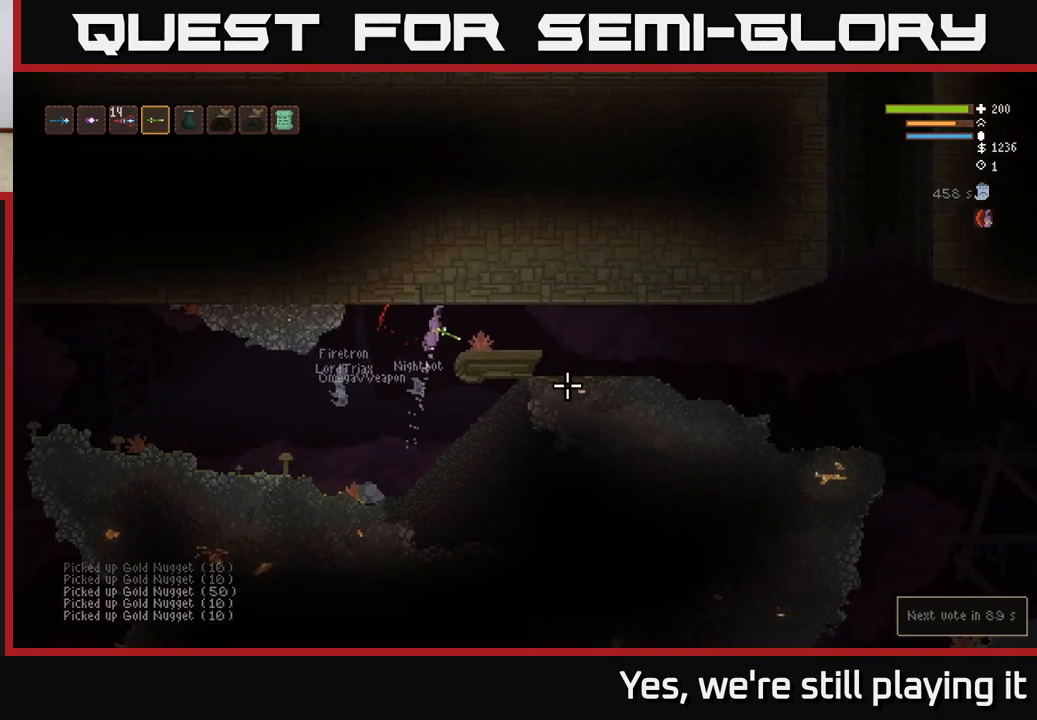
{"dt_ms": 500, "buttons": [], "left_stick": "right", "right_stick": "down-right", "events": [[17, "right_stick", "down-right"], [33, "L2", "up"]]}
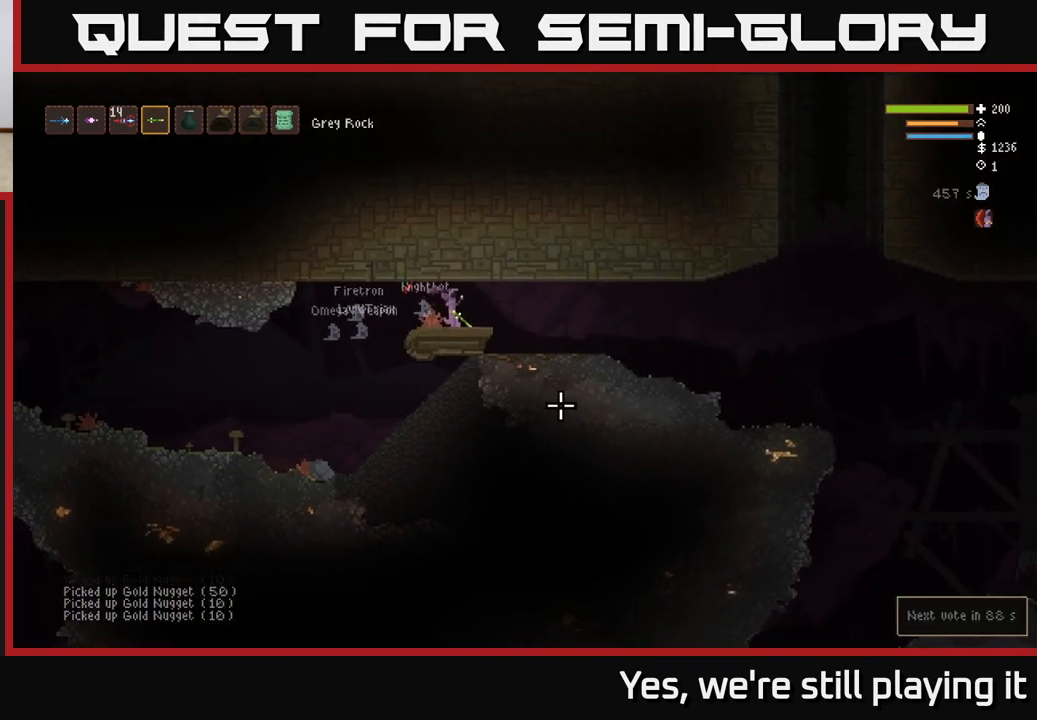
{"dt_ms": 500, "buttons": [], "left_stick": "right", "right_stick": "down-right", "events": []}
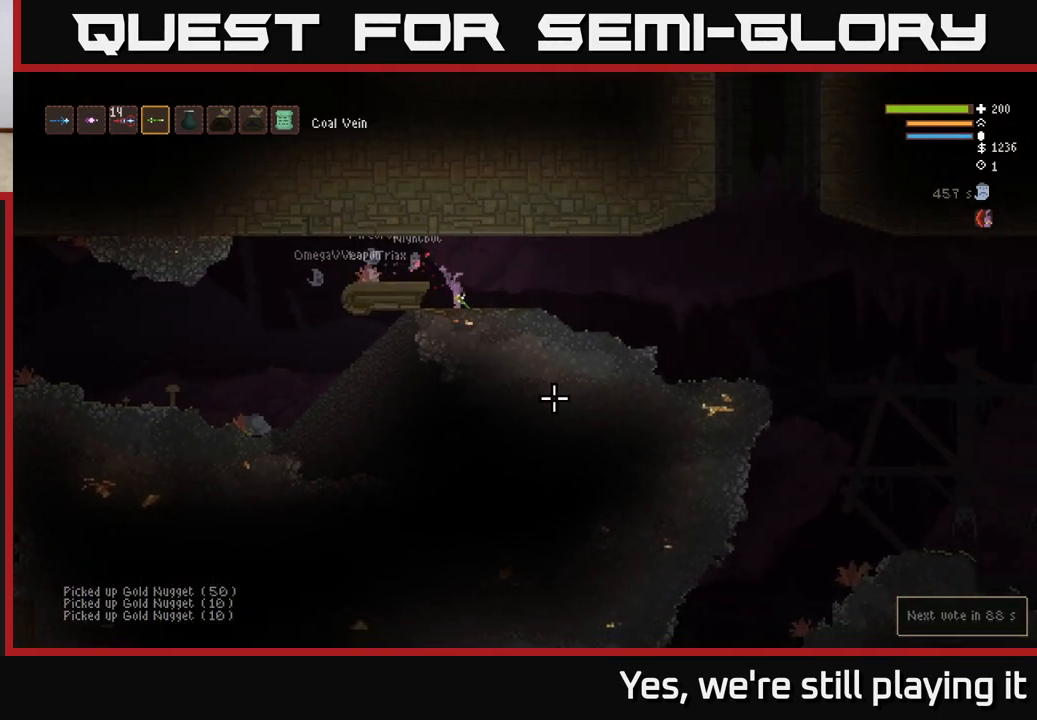
{"dt_ms": 1000, "buttons": [], "left_stick": "right", "right_stick": "down"}
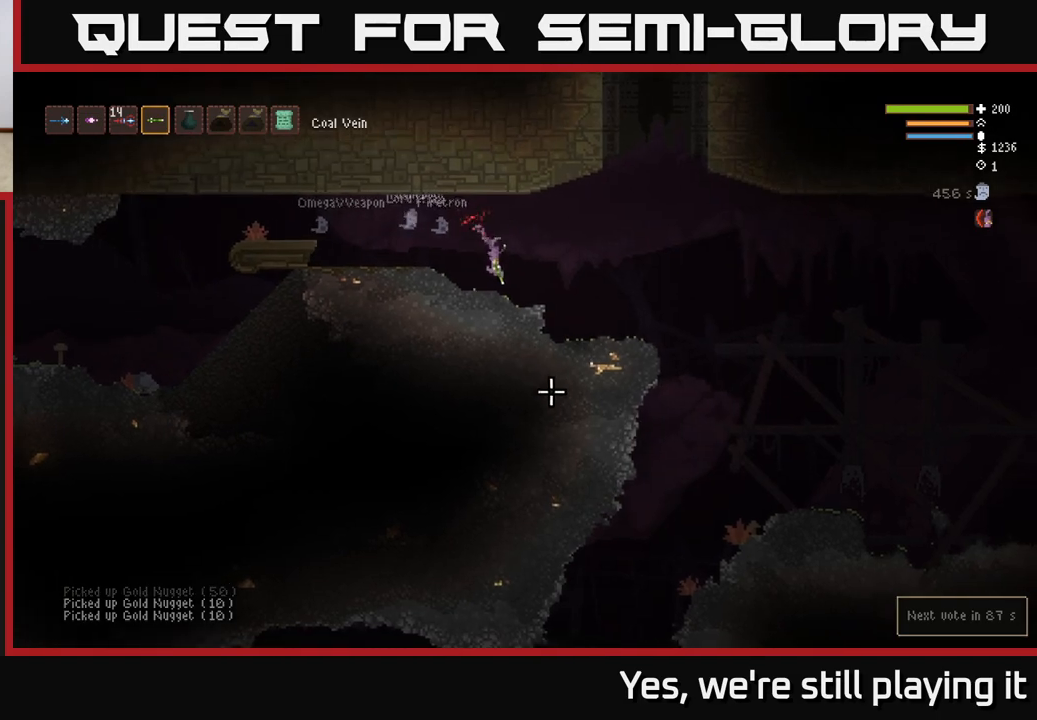
{"dt_ms": 500, "buttons": [], "left_stick": "right", "right_stick": "down", "events": [[167, "L2", "down"], [300, "L2", "up"]]}
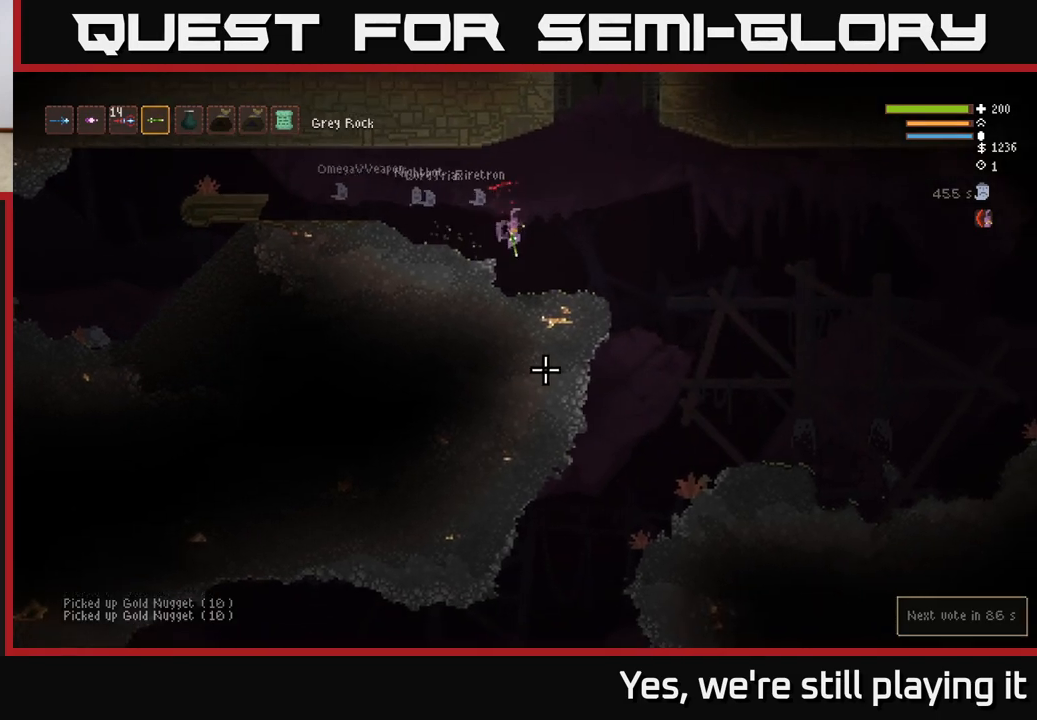
{"dt_ms": 500, "buttons": [], "left_stick": "right", "right_stick": "down"}
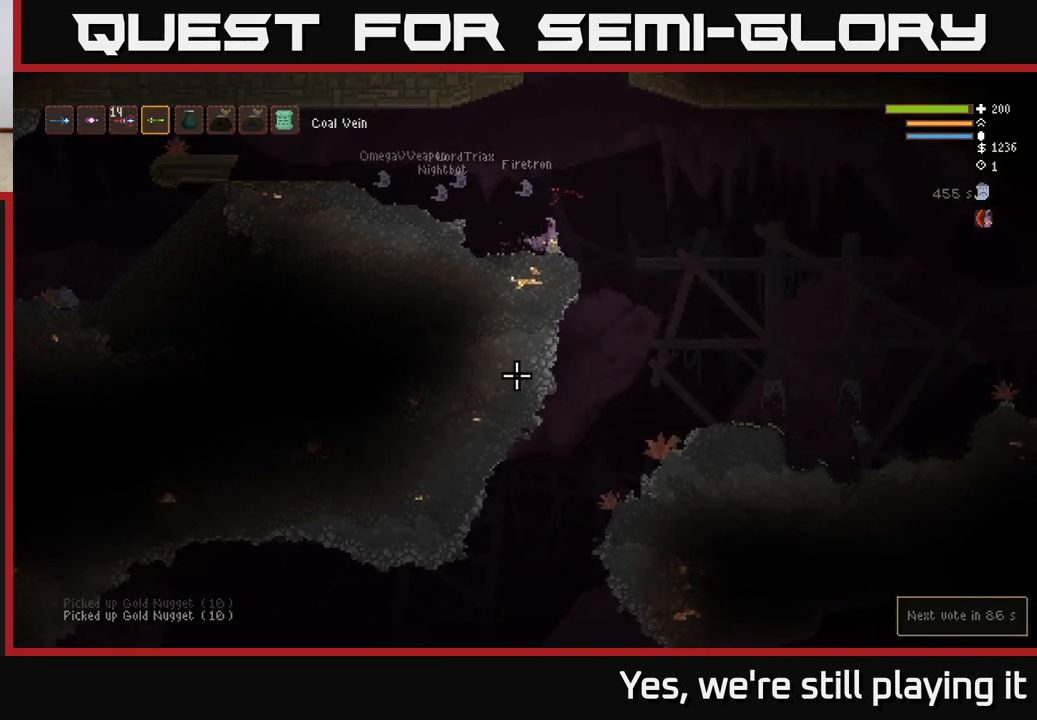
{"dt_ms": 500, "buttons": [], "left_stick": "left", "right_stick": "down", "events": [[433, "left_stick", "left"]]}
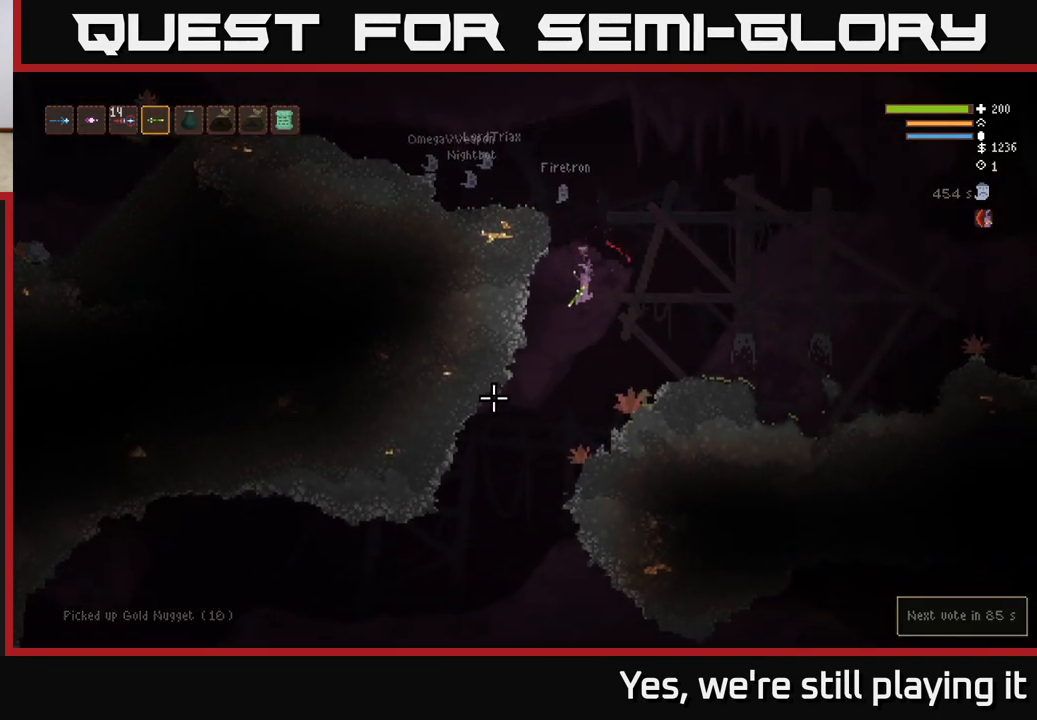
{"dt_ms": 500, "buttons": [], "left_stick": "left", "right_stick": "down", "events": []}
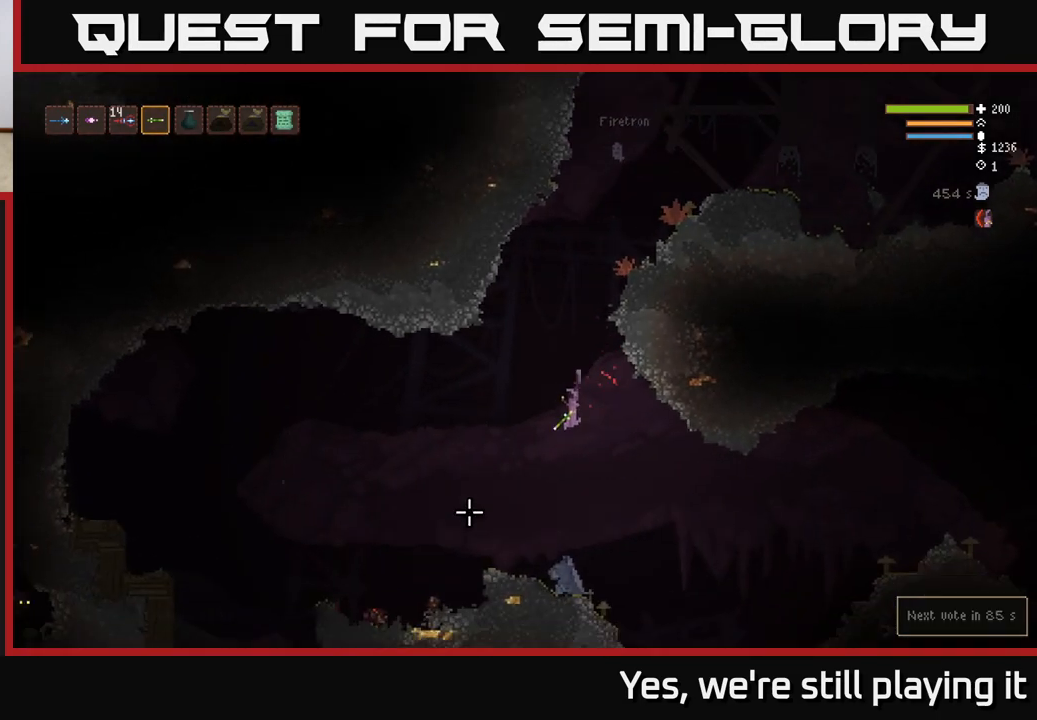
{"dt_ms": 500, "buttons": [], "left_stick": "left", "right_stick": "down", "events": [[183, "L2", "down"], [300, "L2", "up"]]}
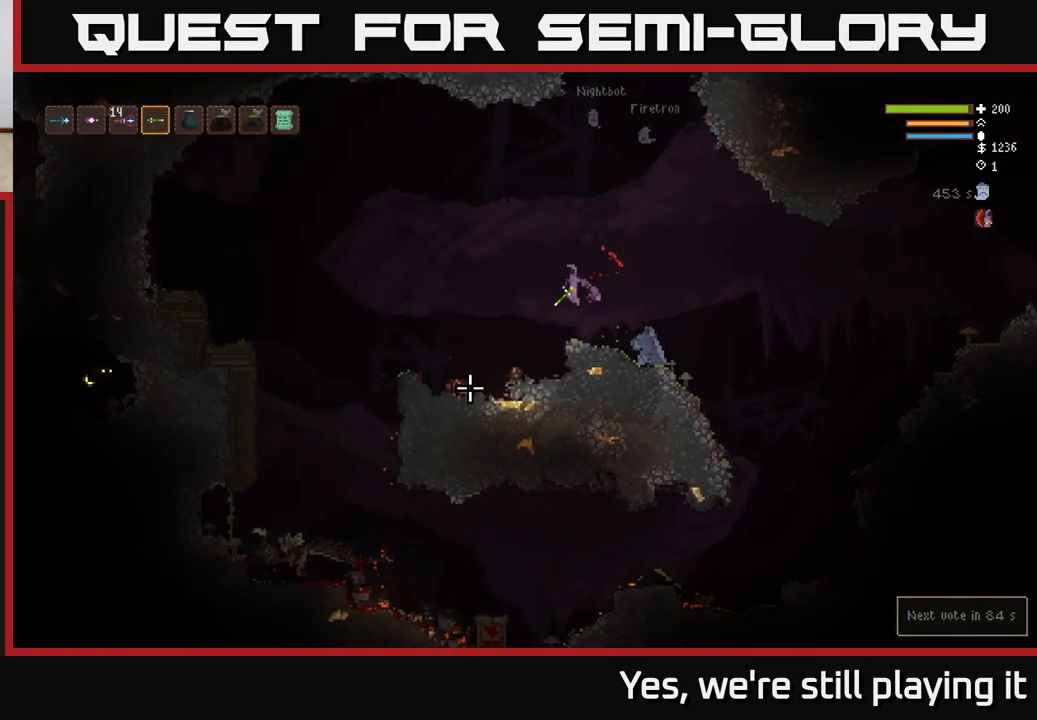
{"dt_ms": 500, "buttons": [], "left_stick": "left", "right_stick": "down", "events": []}
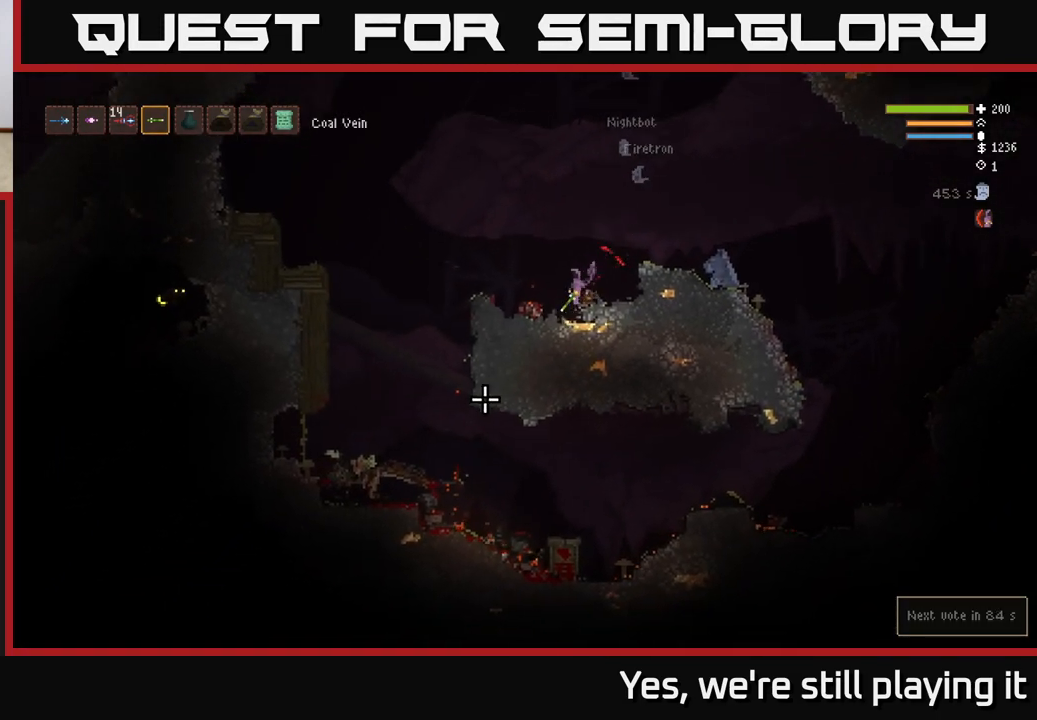
{"dt_ms": 500, "buttons": [], "left_stick": "right", "right_stick": "down", "events": [[83, "left_stick", "right"], [233, "left_stick", "left"], [400, "left_stick", "right"]]}